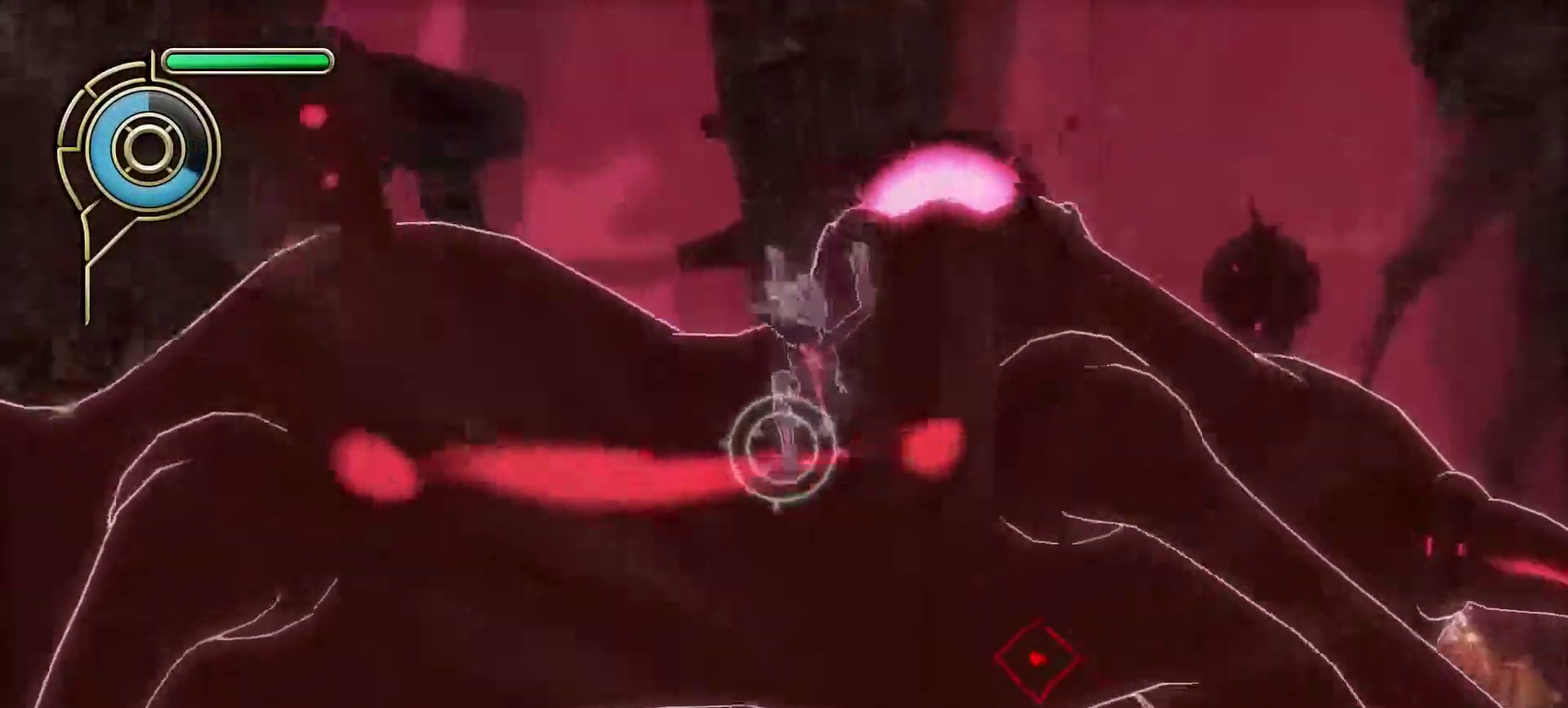
Gameplay with a controller (PlayStation layout); each line is a JSON object with the inputs held at the frame after it. "events" lists button and stick changes between this image and that frame as [ms after this image, input, new state], when the widget could be followed in between. Not read: R1.
{"buttons": [], "left_stick": "up", "right_stick": "left", "events": [[117, "right_stick", "down-right"], [367, "right_stick", "center"], [433, "left_stick", "up"], [483, "right_stick", "left"]]}
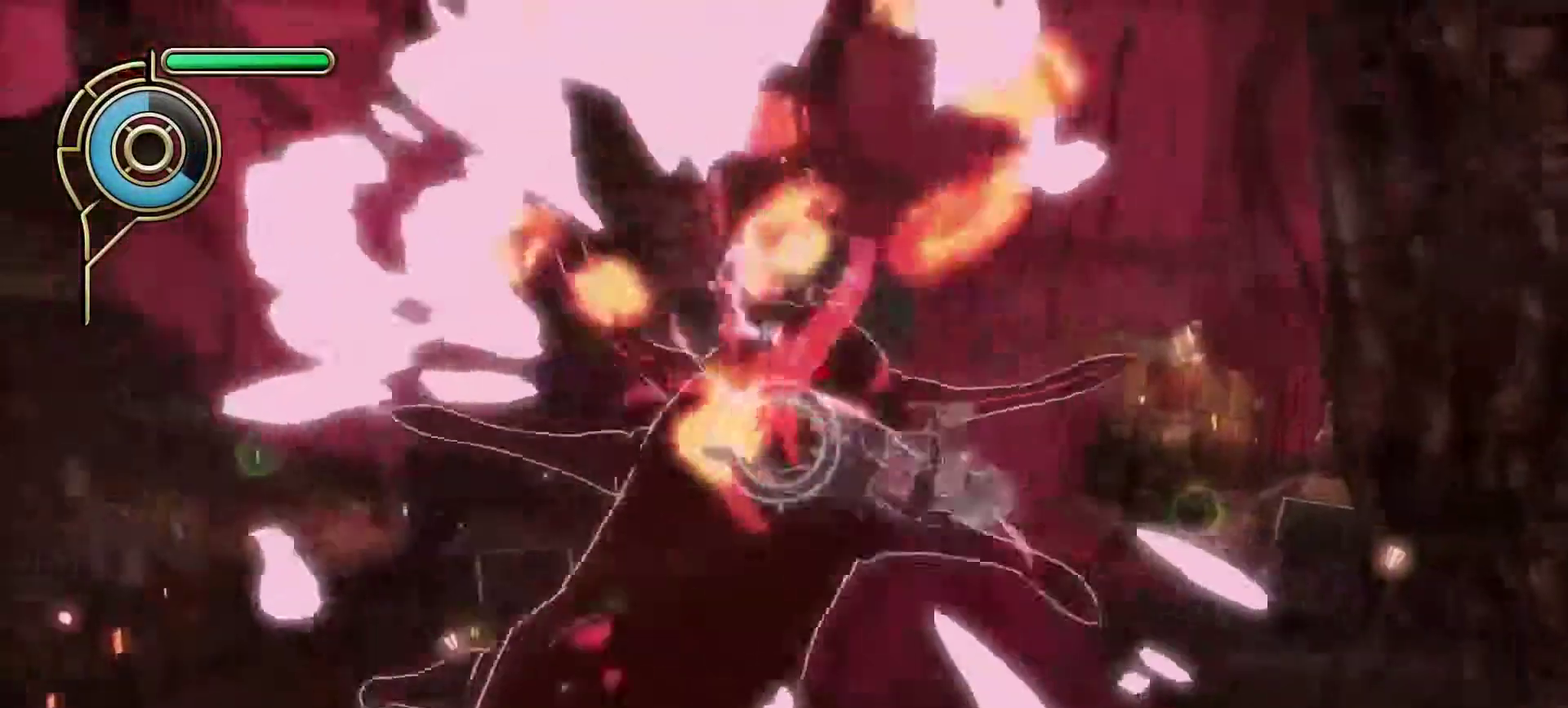
{"buttons": [], "left_stick": "up", "right_stick": "center", "events": [[83, "right_stick", "center"], [167, "SQUARE", "down"], [333, "SQUARE", "up"]]}
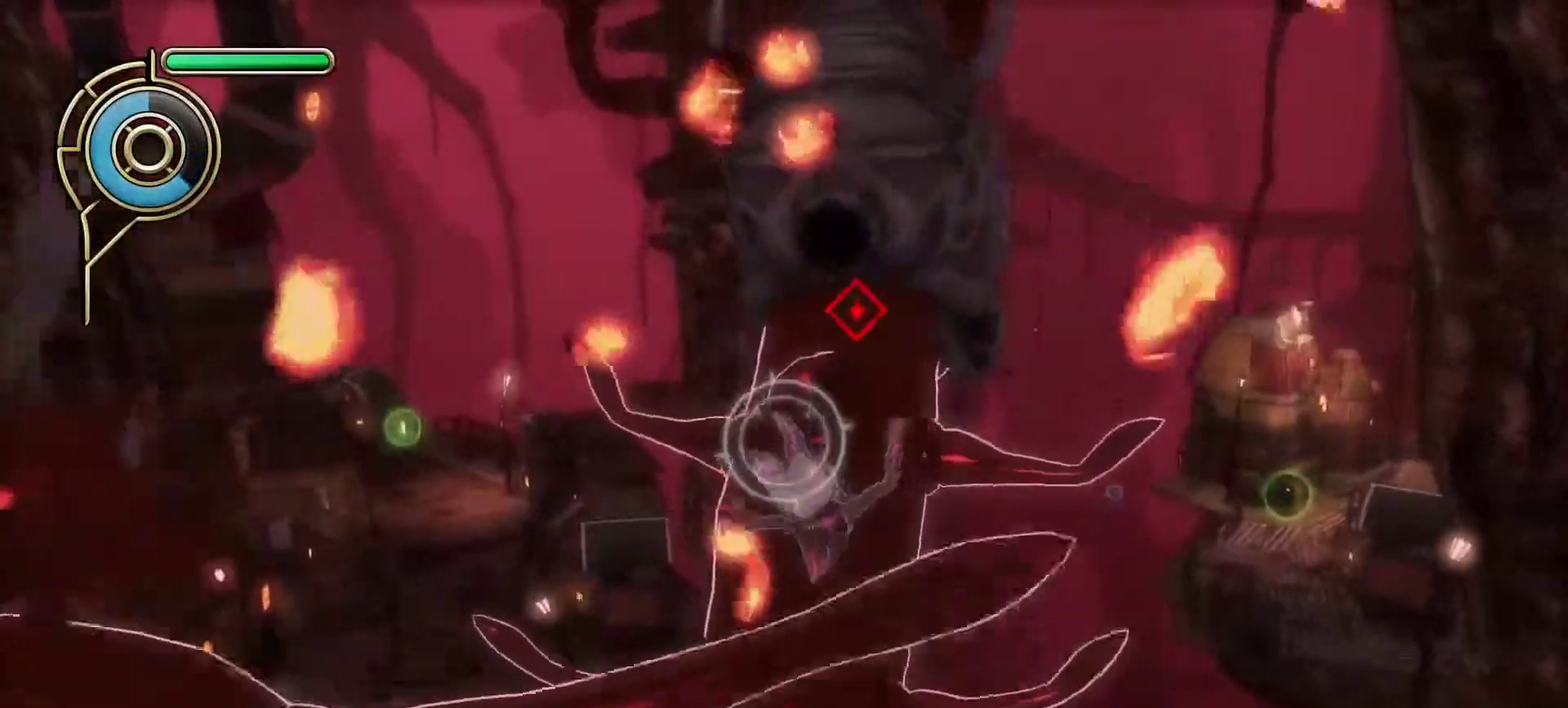
{"buttons": [], "left_stick": "down-left", "right_stick": "center", "events": [[100, "left_stick", "center"], [183, "left_stick", "down"], [183, "right_stick", "down-left"], [233, "right_stick", "left"], [250, "left_stick", "down-left"], [317, "right_stick", "down-left"], [417, "right_stick", "center"]]}
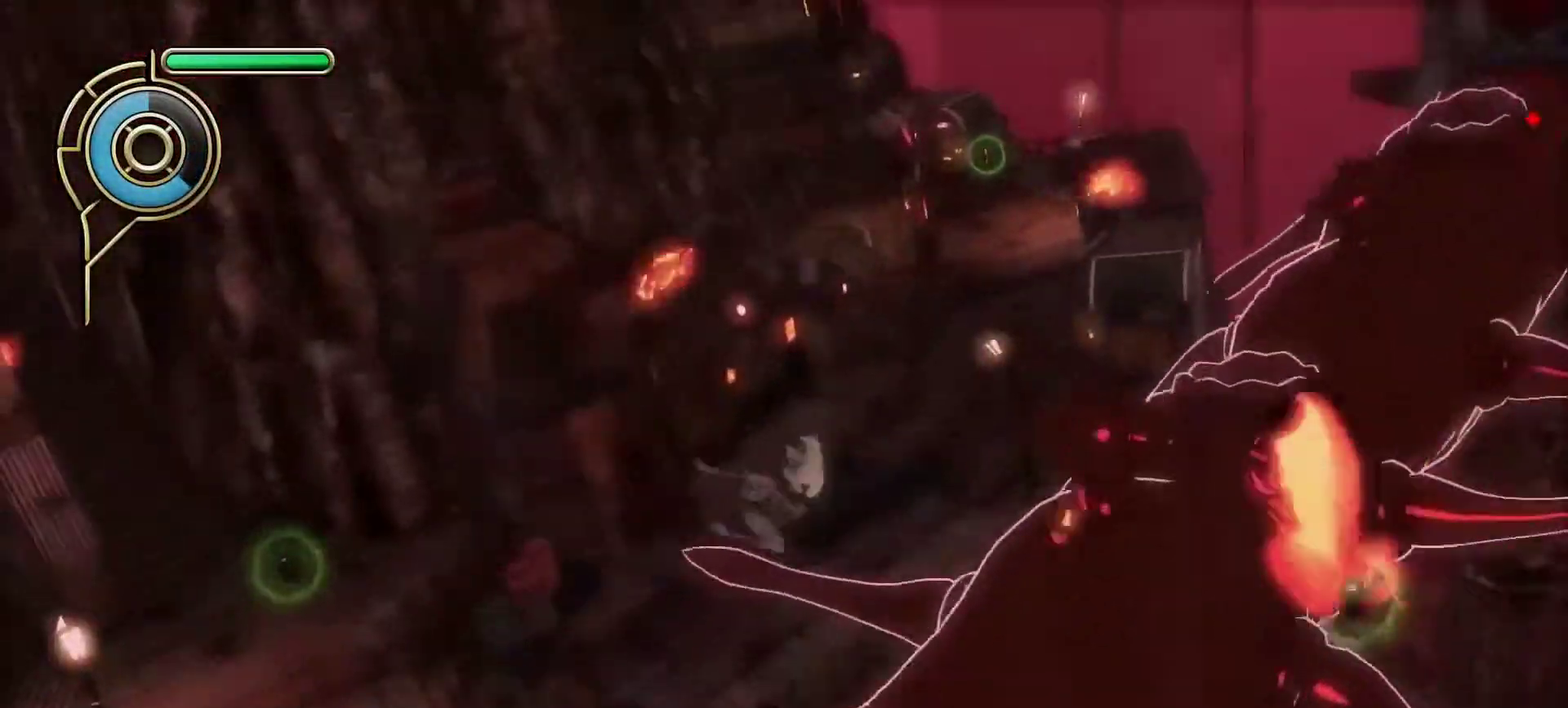
{"buttons": [], "left_stick": "down-left", "right_stick": "up-left", "events": [[350, "right_stick", "up-left"], [400, "right_stick", "left"], [483, "right_stick", "up-left"]]}
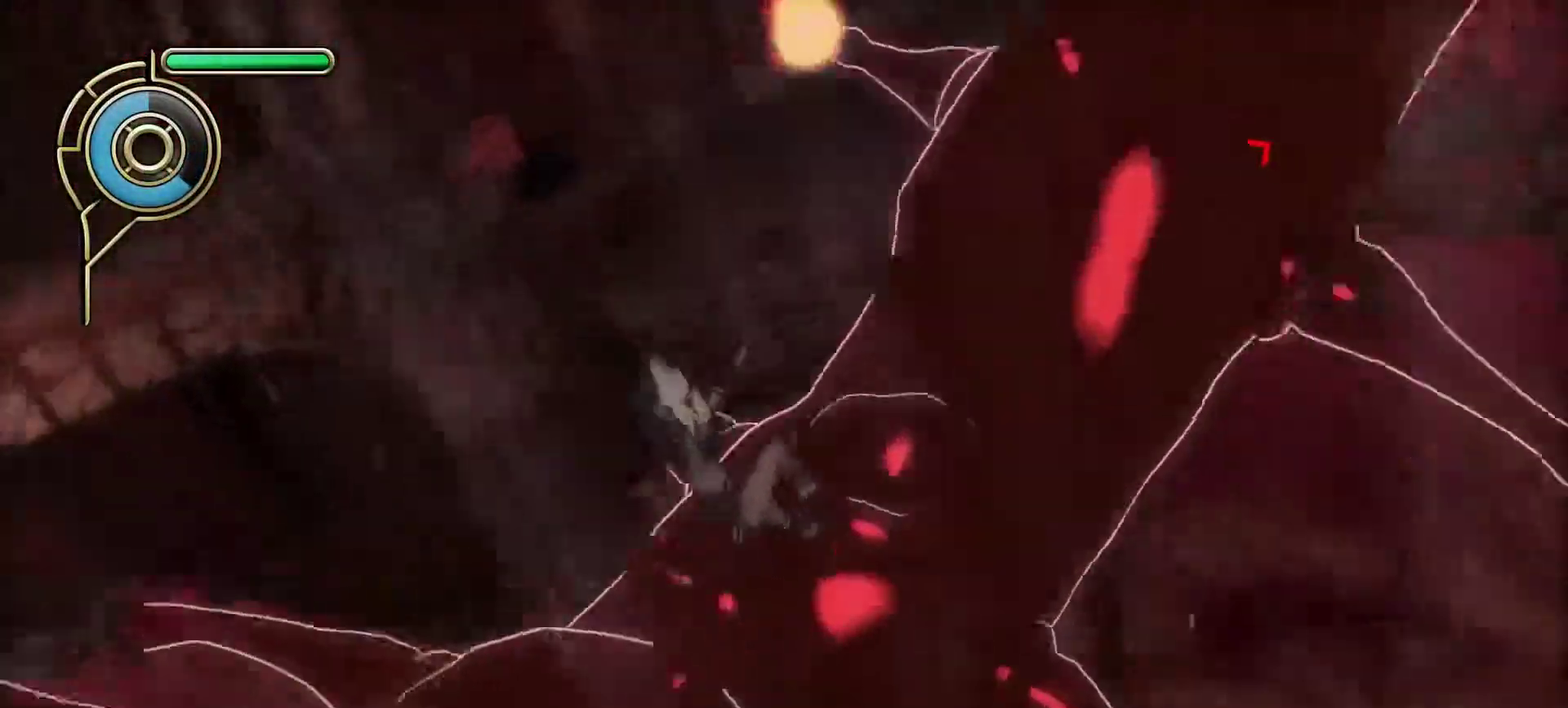
{"buttons": [], "left_stick": "left", "right_stick": "up-left", "events": [[33, "left_stick", "left"], [33, "right_stick", "center"], [267, "right_stick", "up-left"]]}
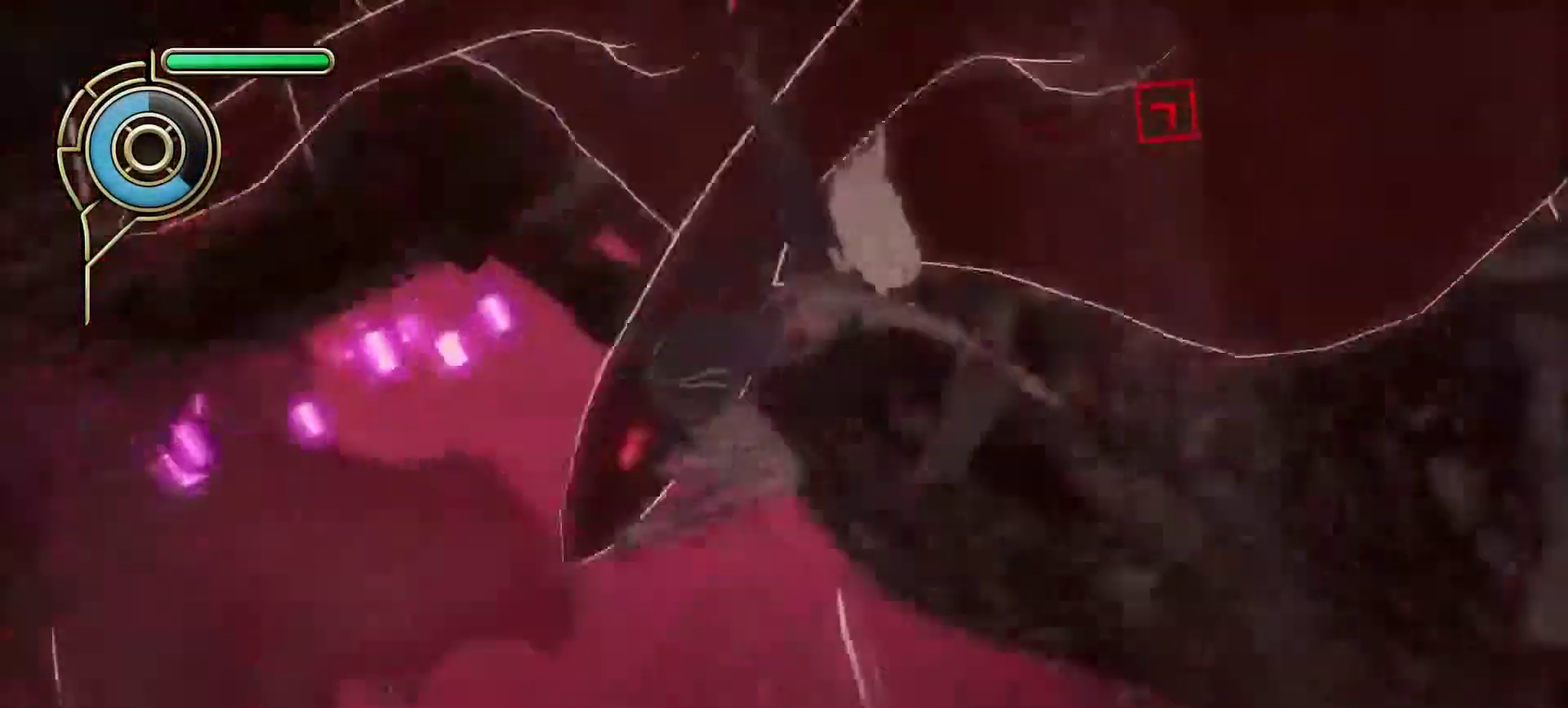
{"buttons": [], "left_stick": "up-left", "right_stick": "center", "events": [[33, "right_stick", "left"], [150, "right_stick", "center"], [183, "left_stick", "up-left"], [283, "left_stick", "down-right"], [317, "right_stick", "up-left"], [333, "left_stick", "up-left"], [383, "right_stick", "center"], [400, "left_stick", "down-right"], [450, "left_stick", "up-left"]]}
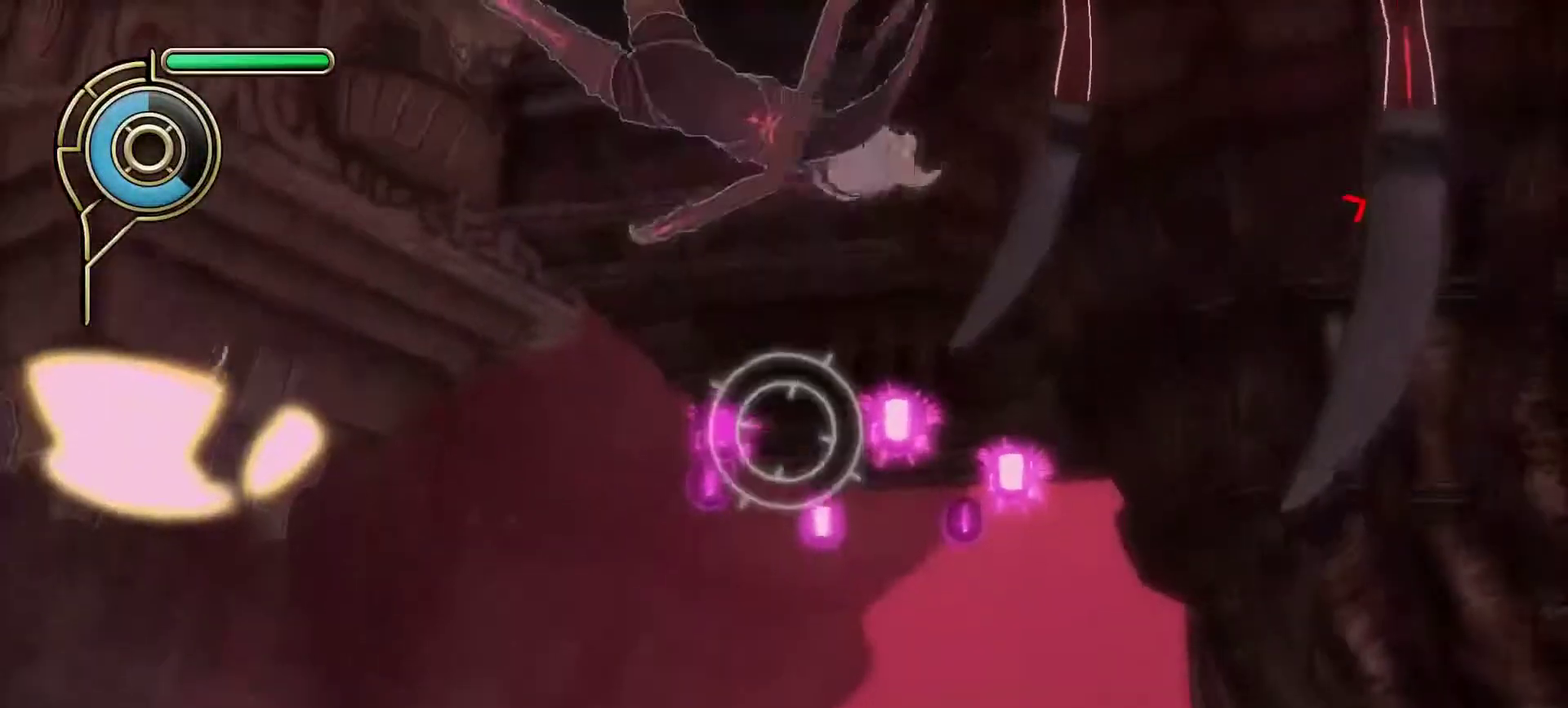
{"buttons": [], "left_stick": "up-right", "right_stick": "center"}
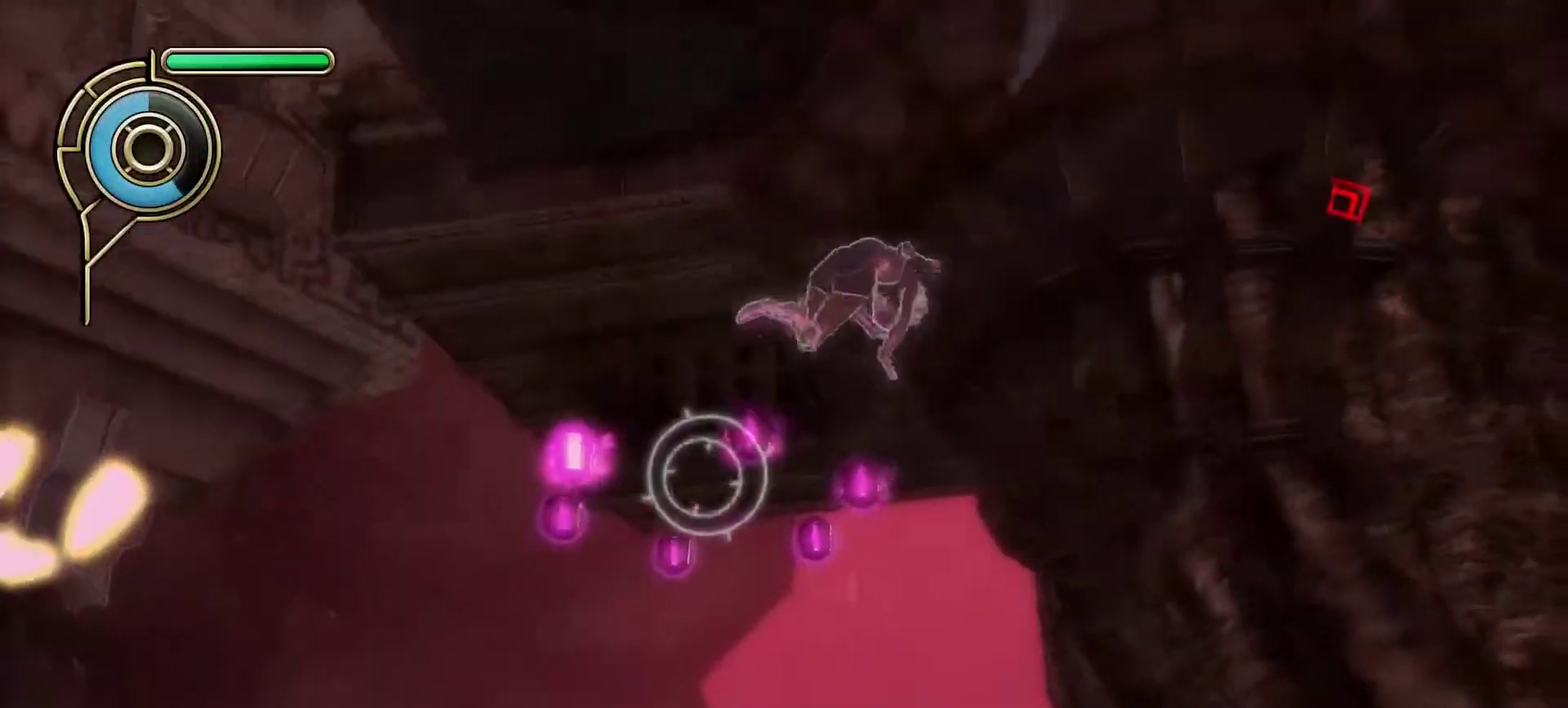
{"buttons": ["SQUARE"], "left_stick": "up", "right_stick": "center"}
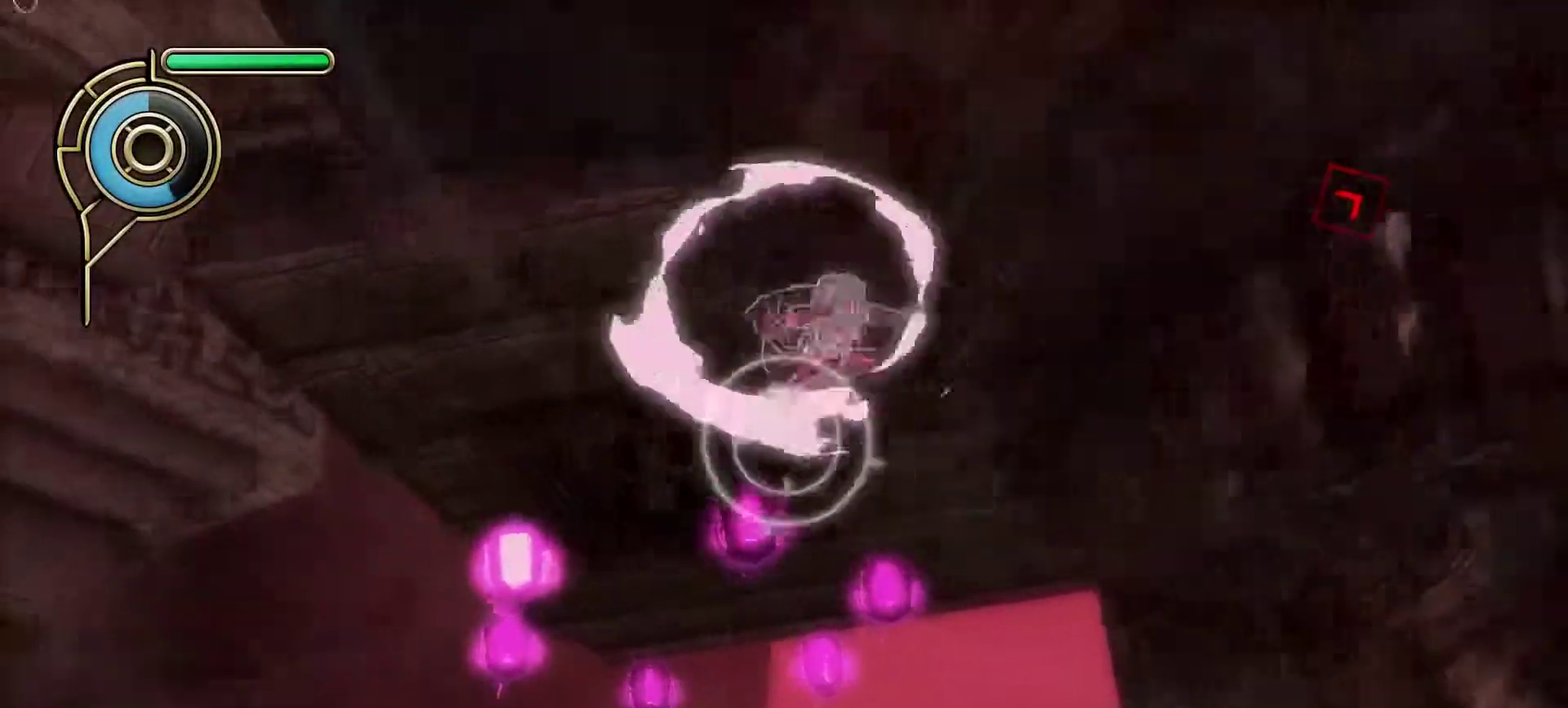
{"buttons": [], "left_stick": "down-right", "right_stick": "center", "events": [[17, "SQUARE", "up"], [17, "left_stick", "up-left"], [133, "right_stick", "down"], [167, "left_stick", "right"], [317, "left_stick", "down-right"], [317, "right_stick", "center"]]}
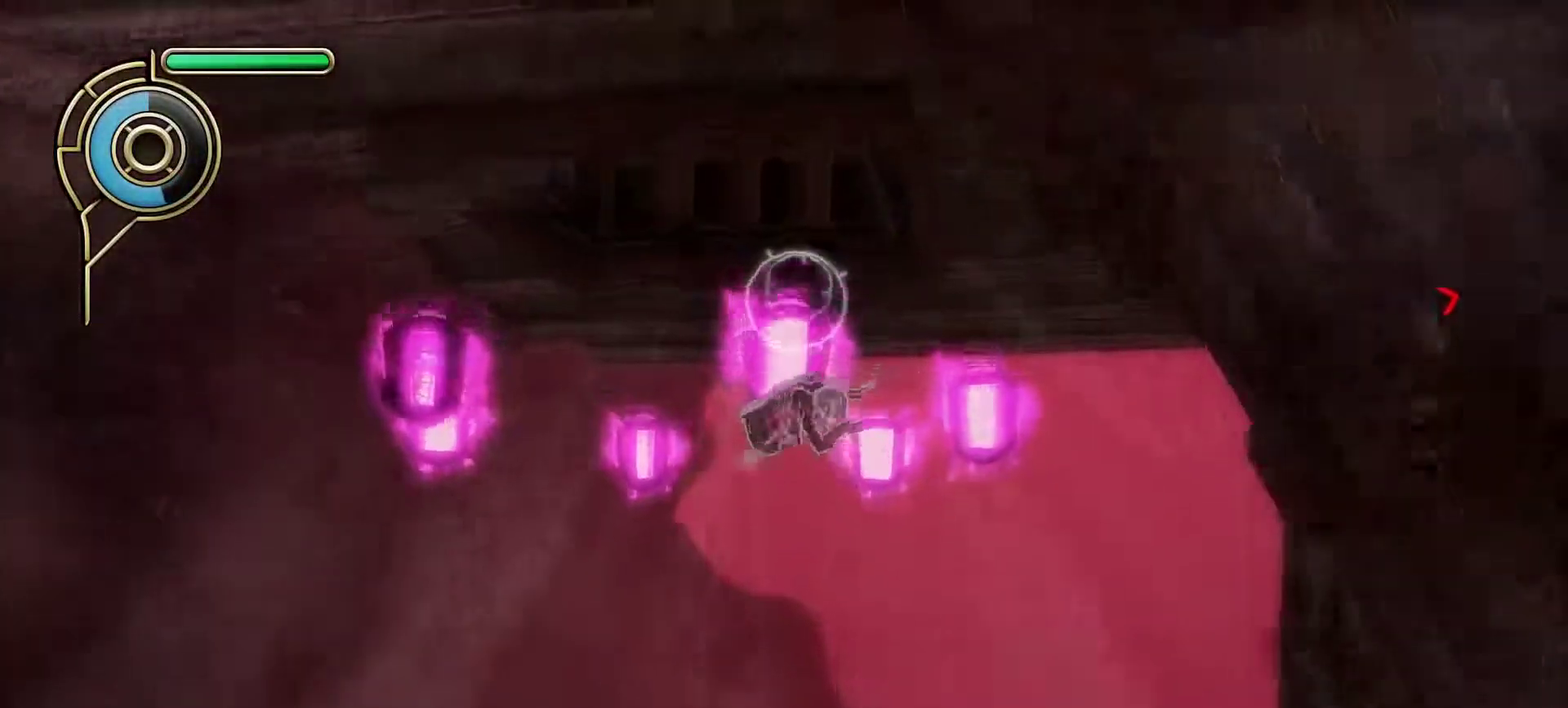
{"buttons": [], "left_stick": "center", "right_stick": "left", "events": [[283, "left_stick", "center"], [350, "right_stick", "left"]]}
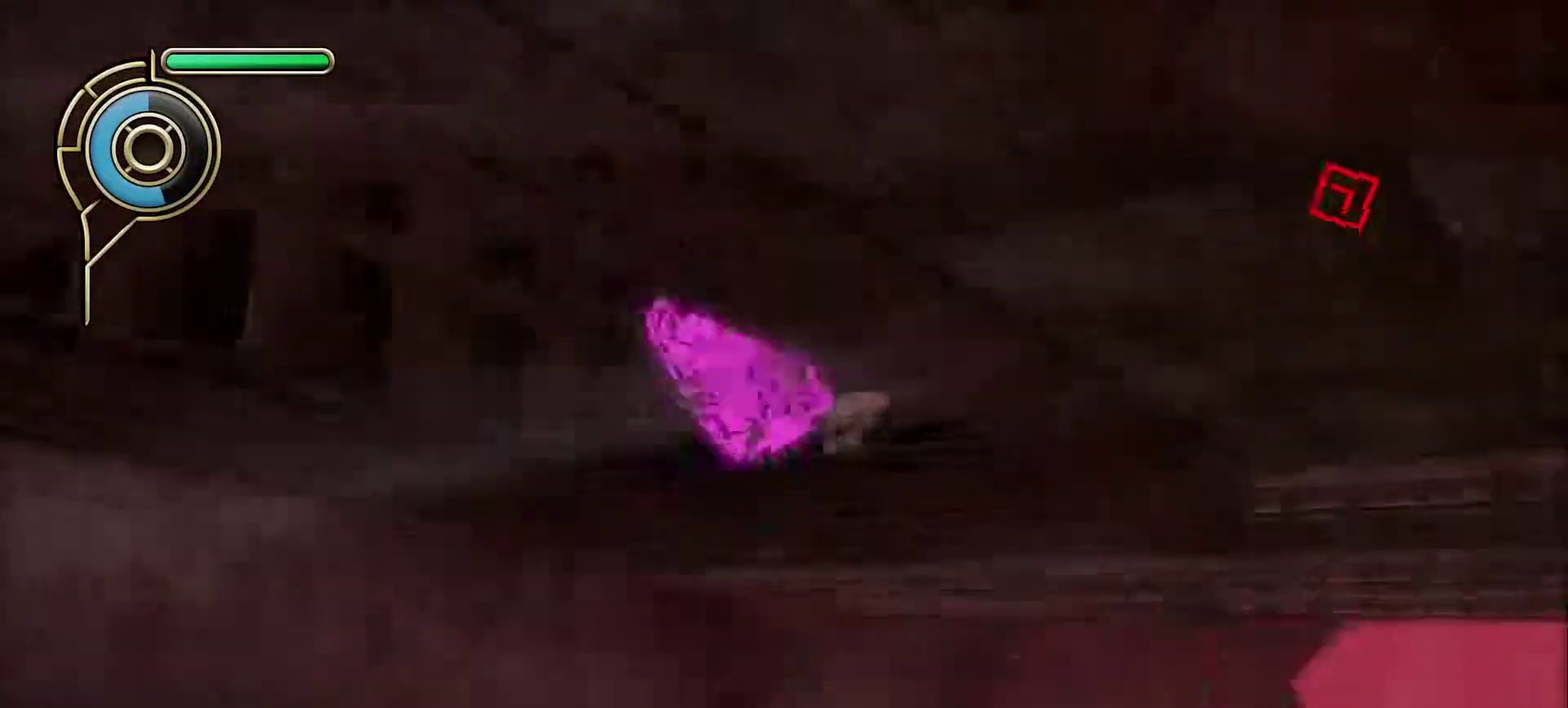
{"buttons": [], "left_stick": "up-right", "right_stick": "left", "events": [[33, "right_stick", "up-left"], [183, "left_stick", "right"], [233, "left_stick", "up-right"], [333, "right_stick", "center"], [450, "right_stick", "left"]]}
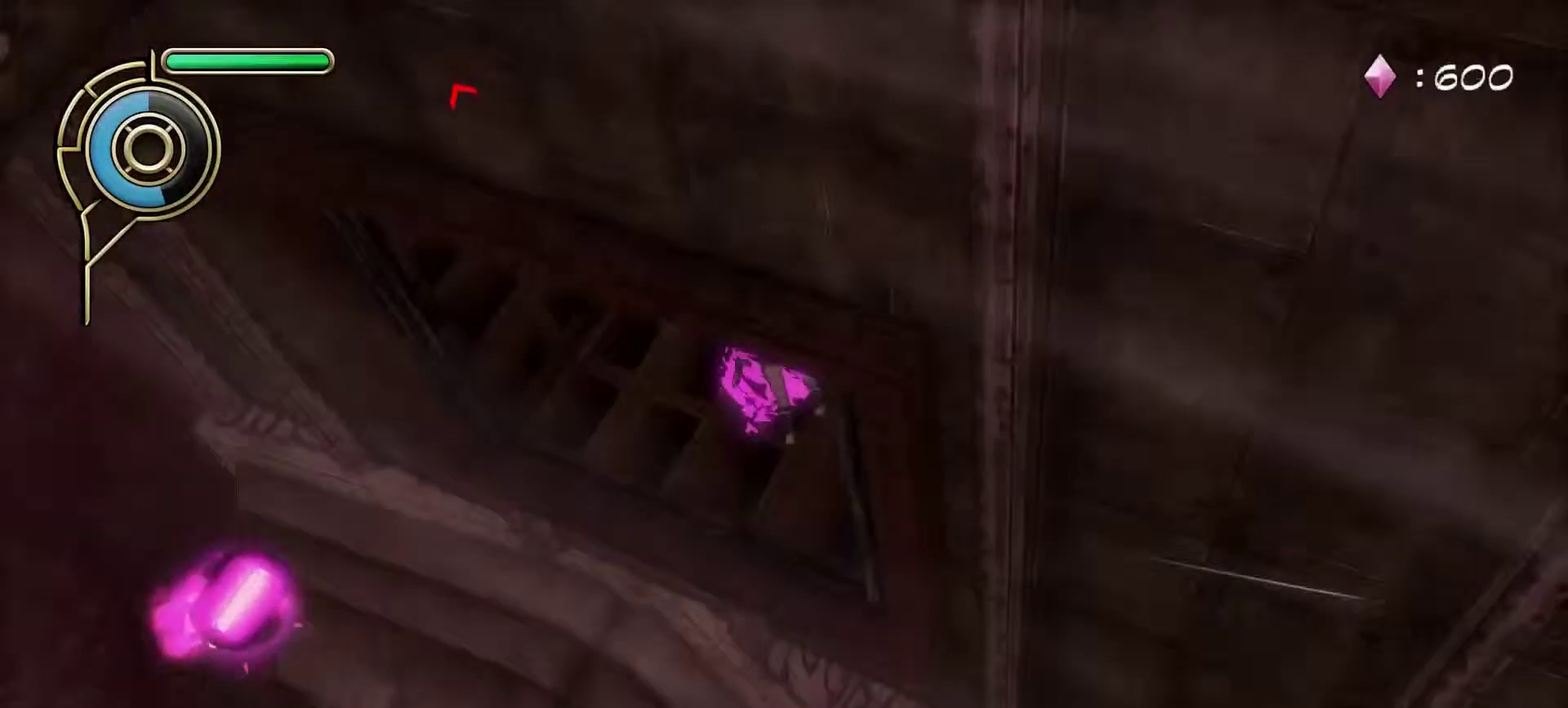
{"buttons": [], "left_stick": "up-right", "right_stick": "center", "events": [[133, "right_stick", "center"], [267, "left_stick", "right"], [500, "left_stick", "up-right"]]}
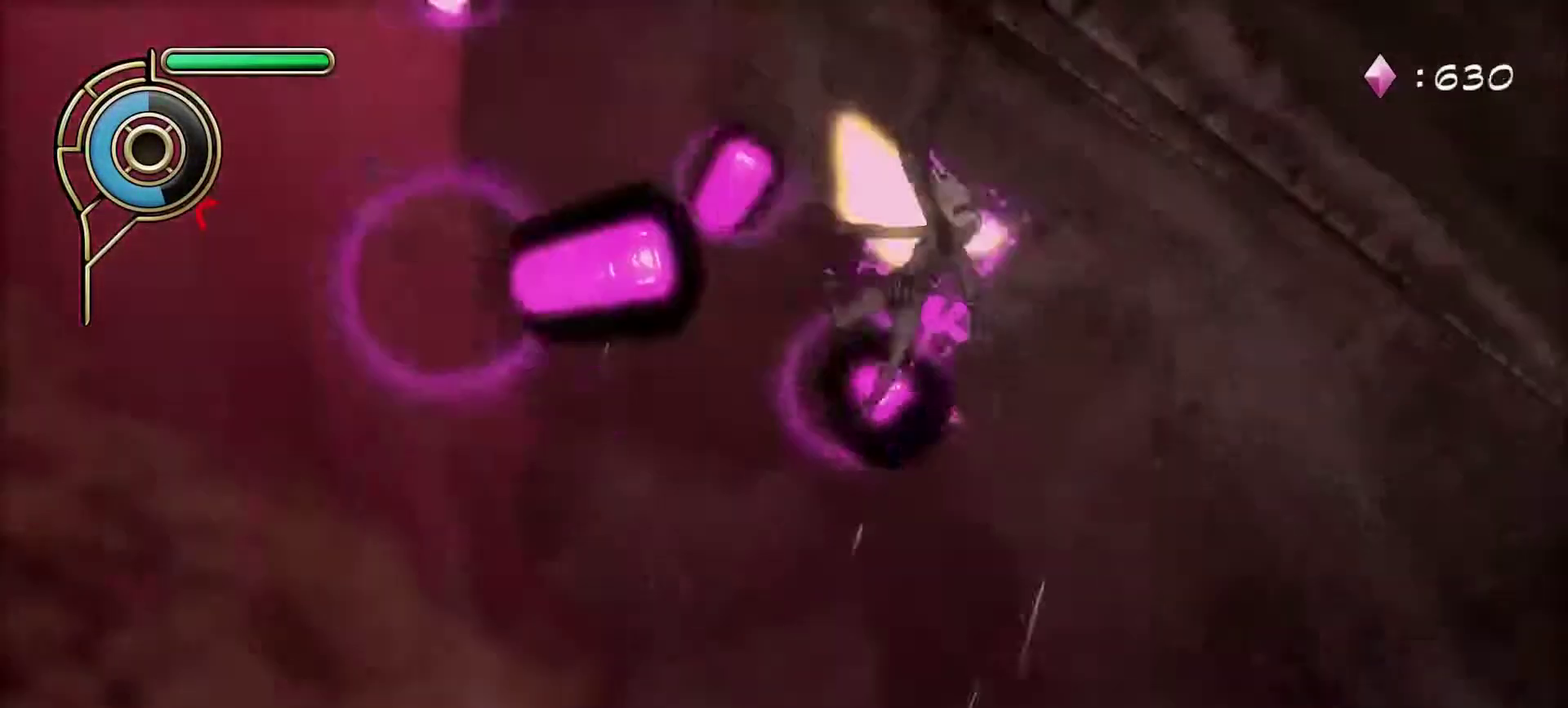
{"buttons": [], "left_stick": "center", "right_stick": "center", "events": [[50, "right_stick", "up-left"], [150, "right_stick", "down-right"], [200, "left_stick", "up"], [233, "right_stick", "up-left"], [300, "right_stick", "up"], [383, "left_stick", "center"], [417, "right_stick", "center"]]}
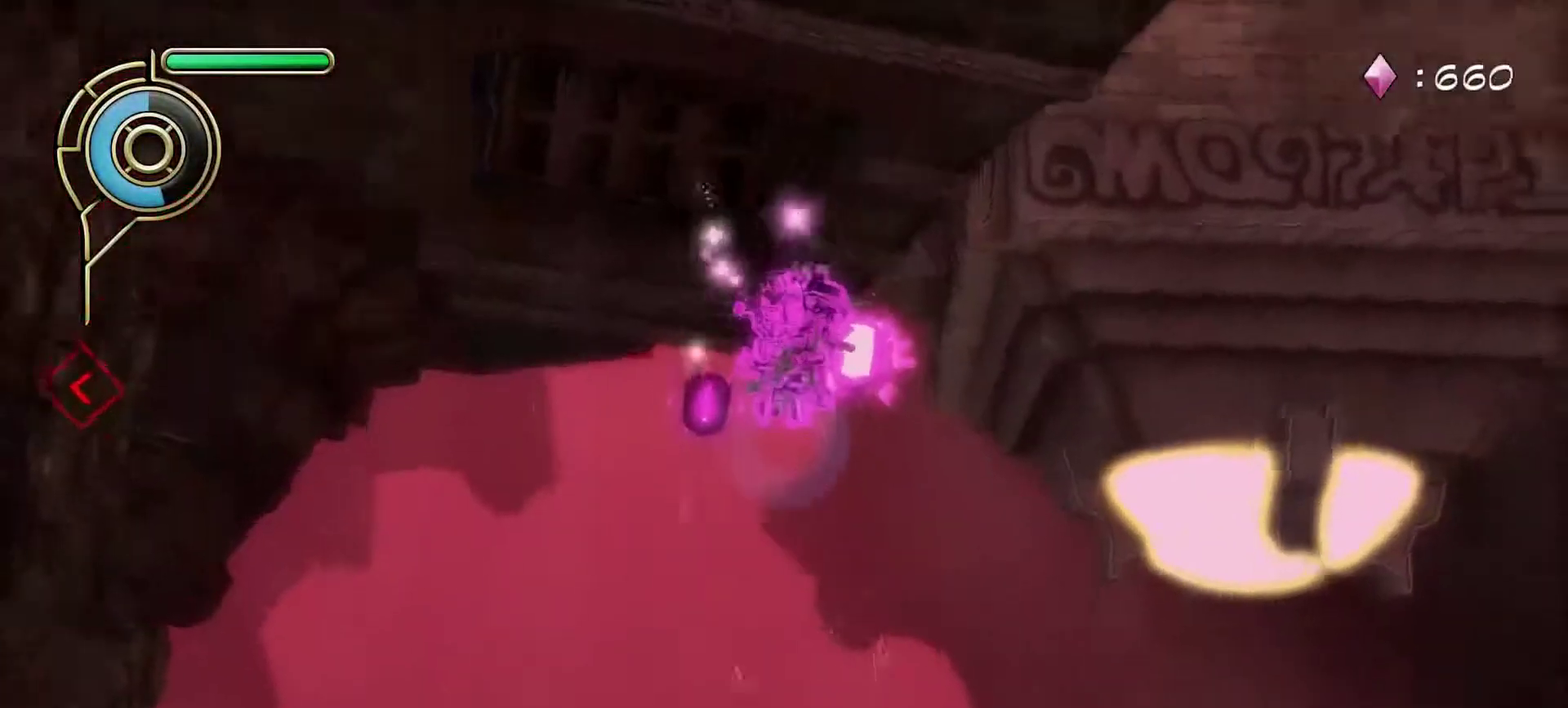
{"buttons": [], "left_stick": "up-left", "right_stick": "center", "events": [[117, "right_stick", "up-right"], [150, "left_stick", "up"], [167, "right_stick", "center"], [317, "SQUARE", "down"], [317, "left_stick", "up-left"], [317, "right_stick", "up-right"], [383, "SQUARE", "up"], [383, "right_stick", "center"]]}
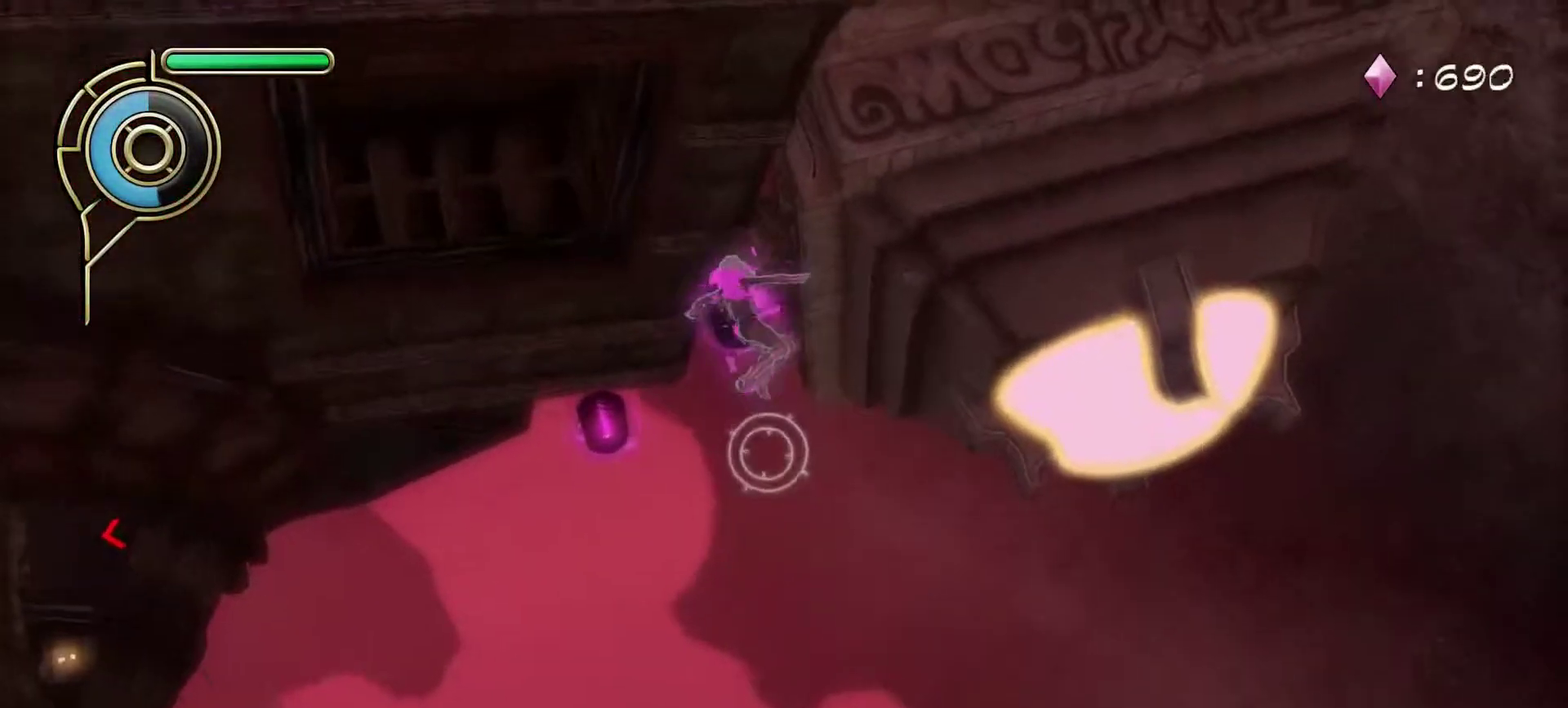
{"buttons": [], "left_stick": "up-left", "right_stick": "down-left", "events": [[100, "right_stick", "down-left"], [283, "right_stick", "center"], [483, "right_stick", "down-left"]]}
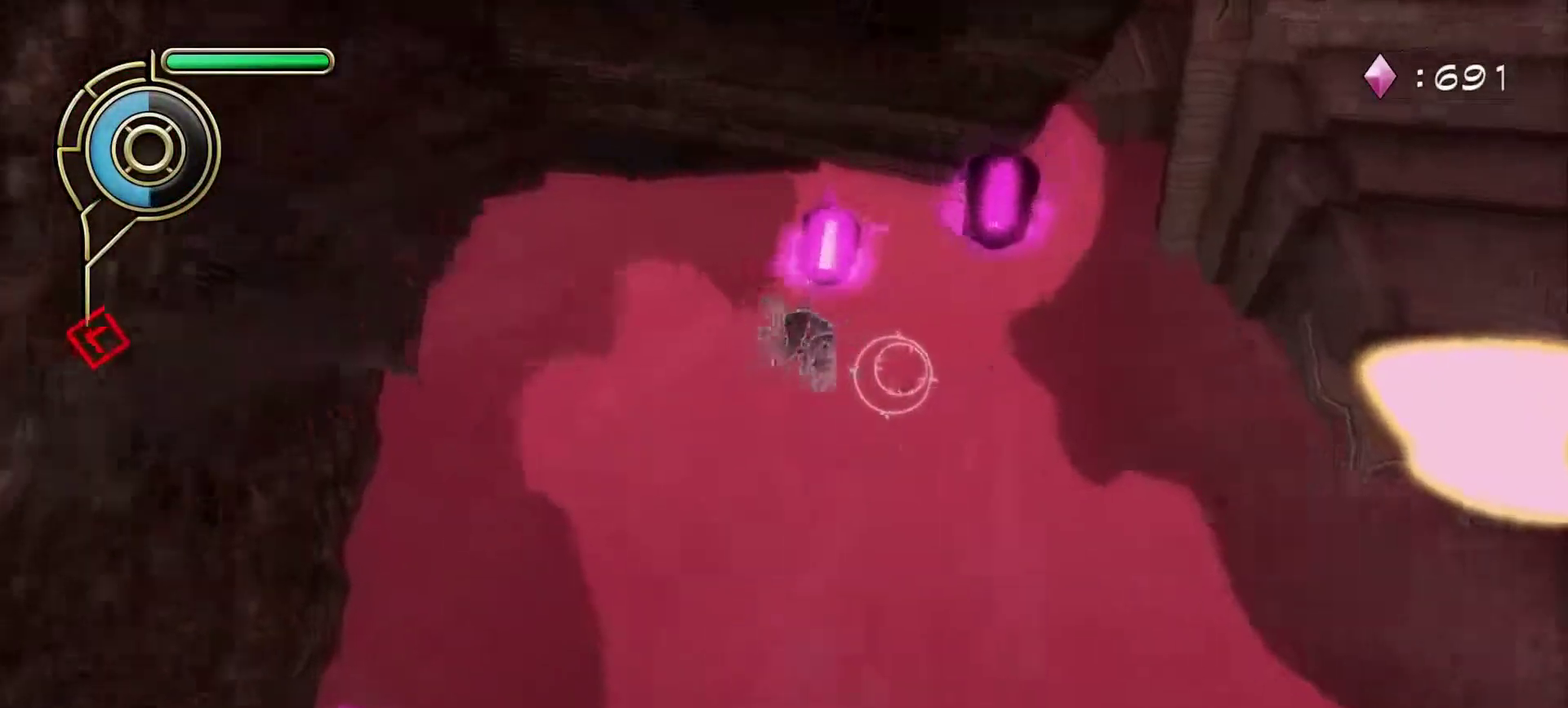
{"buttons": ["SQUARE"], "left_stick": "left", "right_stick": "center", "events": [[100, "right_stick", "left"], [133, "left_stick", "left"], [150, "right_stick", "center"], [433, "SQUARE", "down"]]}
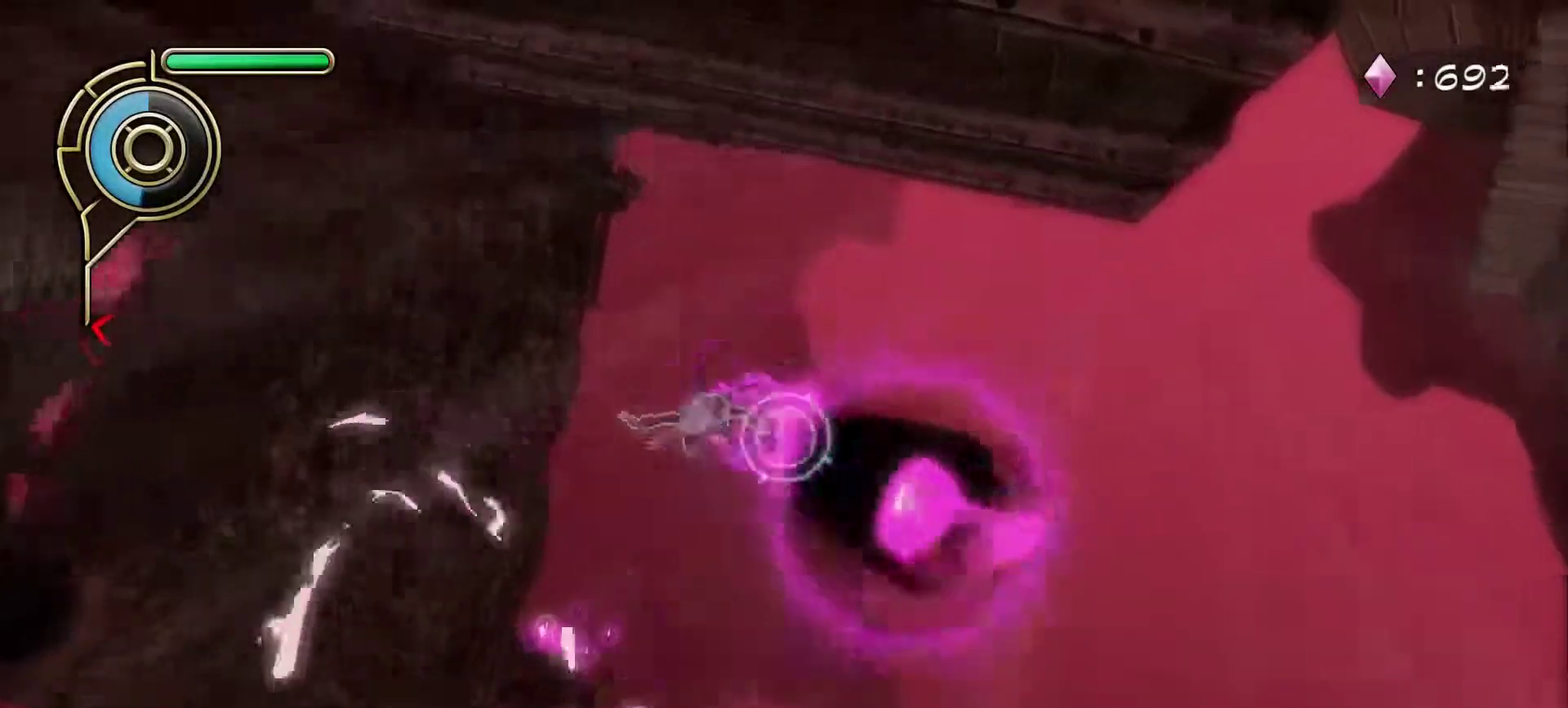
{"buttons": [], "left_stick": "center", "right_stick": "center", "events": [[17, "SQUARE", "up"], [217, "right_stick", "up-right"], [367, "right_stick", "center"], [467, "left_stick", "center"]]}
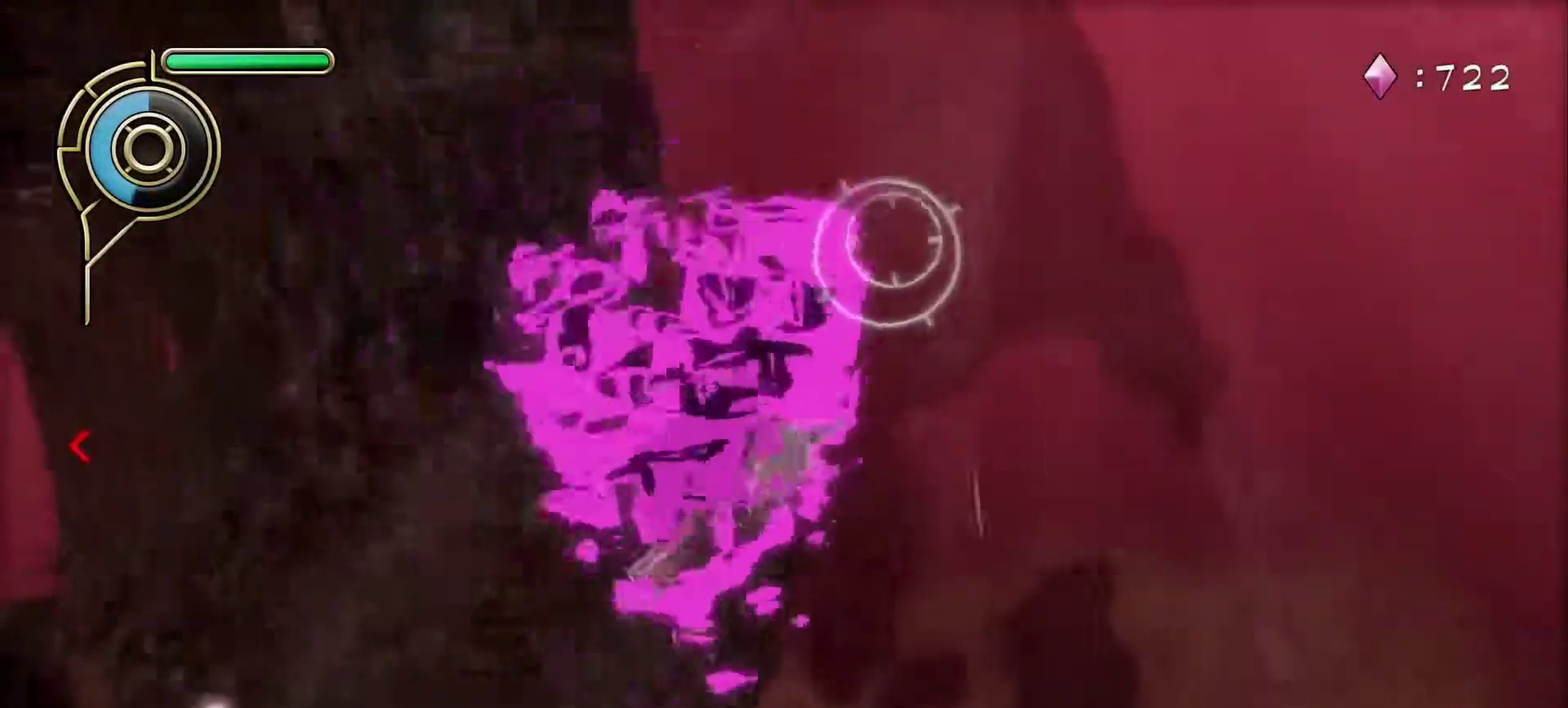
{"buttons": ["SQUARE"], "left_stick": "left", "right_stick": "center", "events": [[117, "left_stick", "down-left"], [317, "left_stick", "left"], [467, "SQUARE", "down"]]}
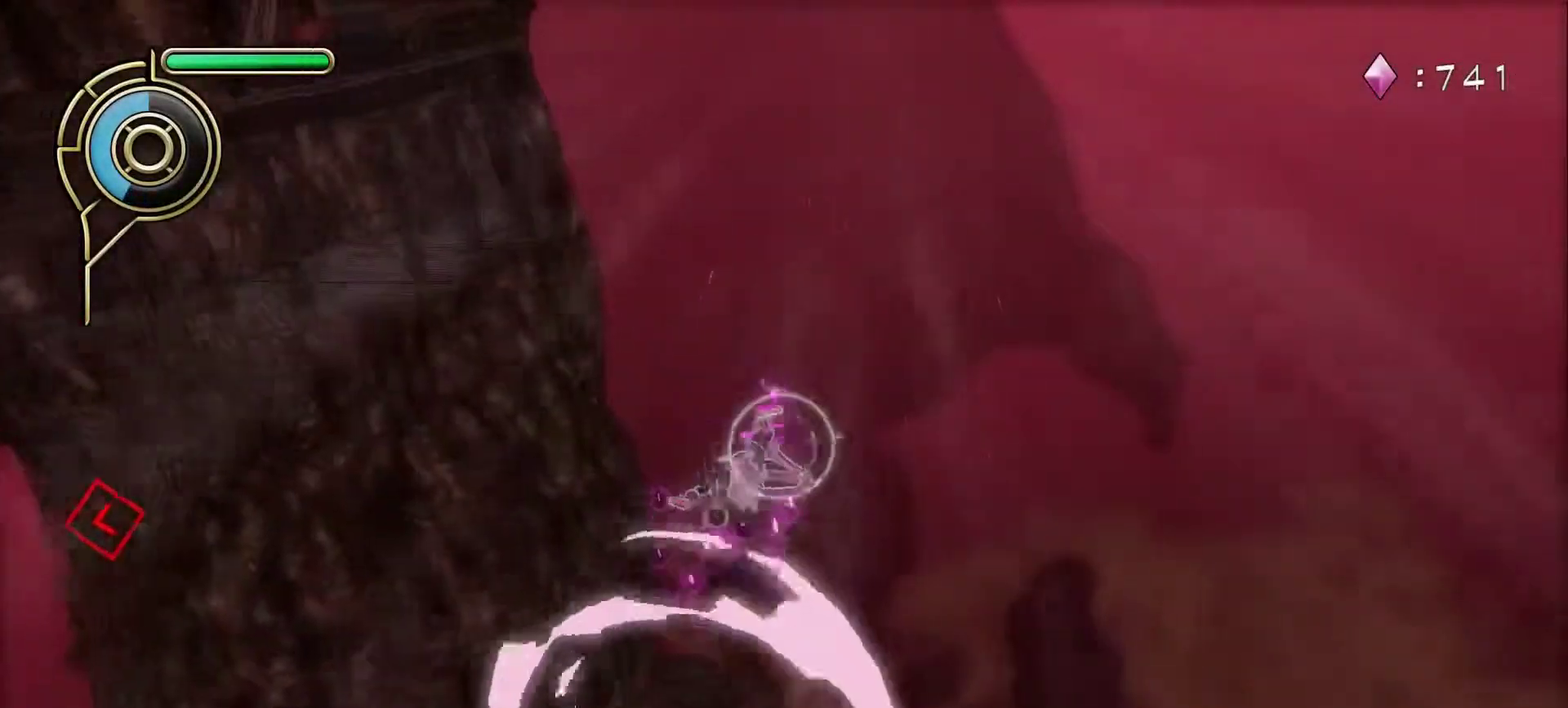
{"buttons": [], "left_stick": "up-left", "right_stick": "center", "events": [[83, "SQUARE", "up"], [233, "right_stick", "down-left"], [333, "left_stick", "up-left"], [367, "right_stick", "center"]]}
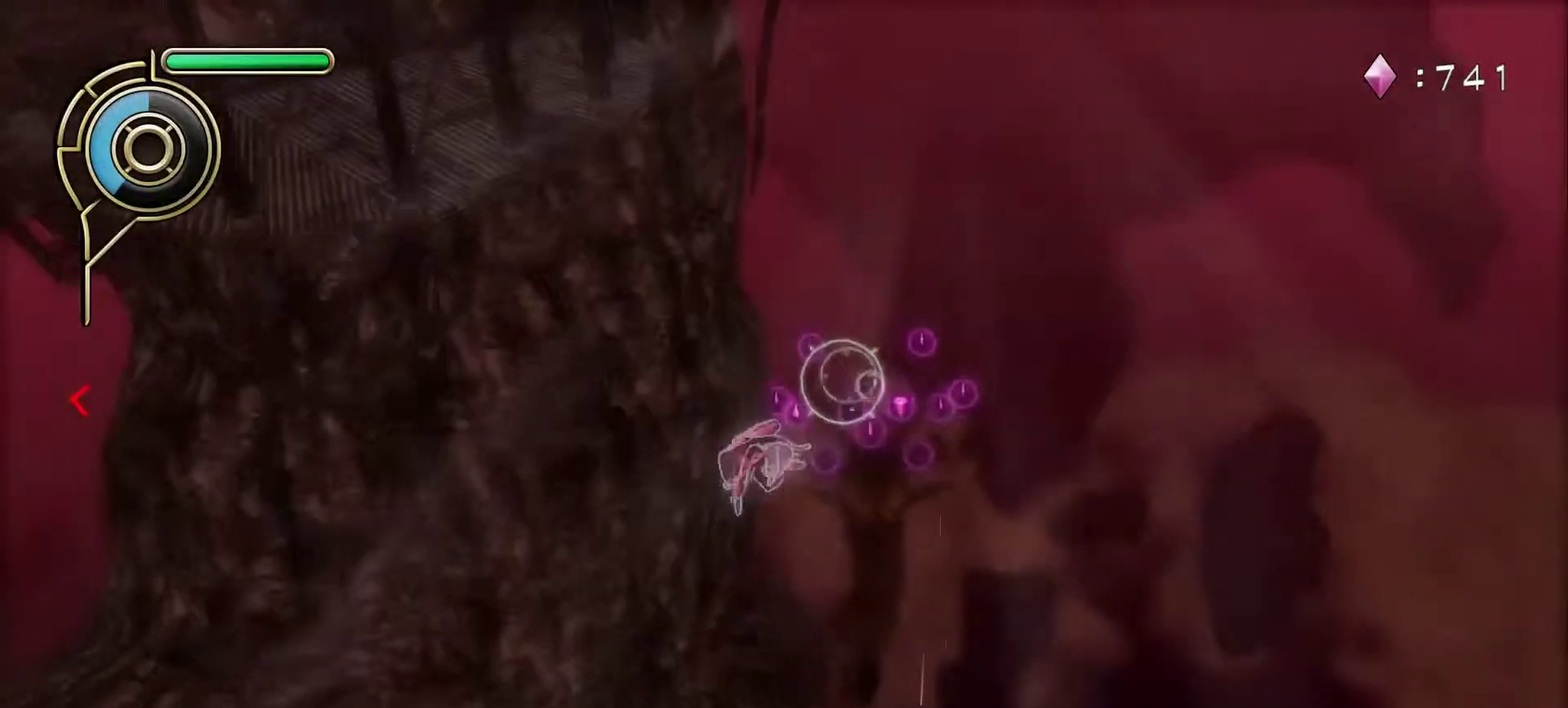
{"buttons": [], "left_stick": "up-left", "right_stick": "center", "events": []}
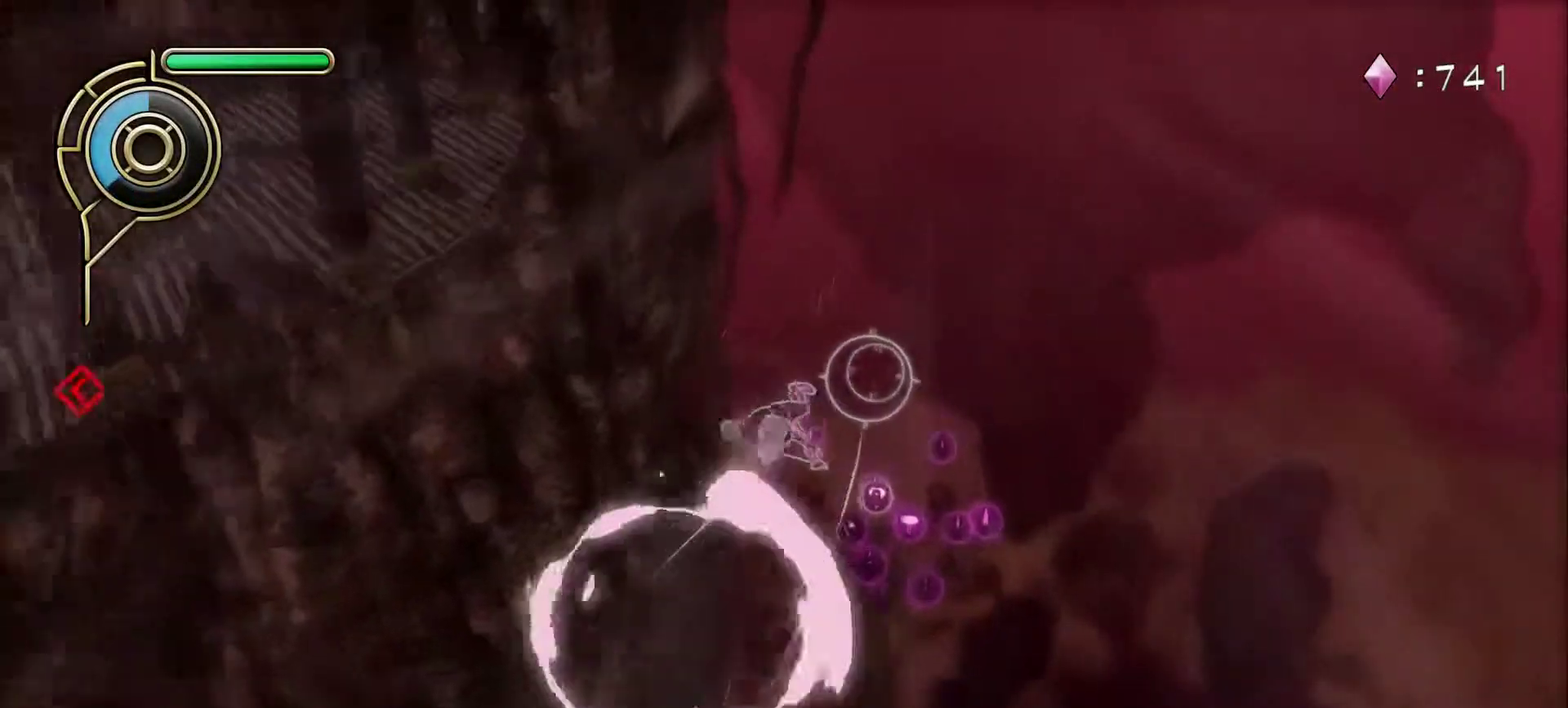
{"buttons": [], "left_stick": "up", "right_stick": "down", "events": [[233, "left_stick", "up"], [433, "right_stick", "down"]]}
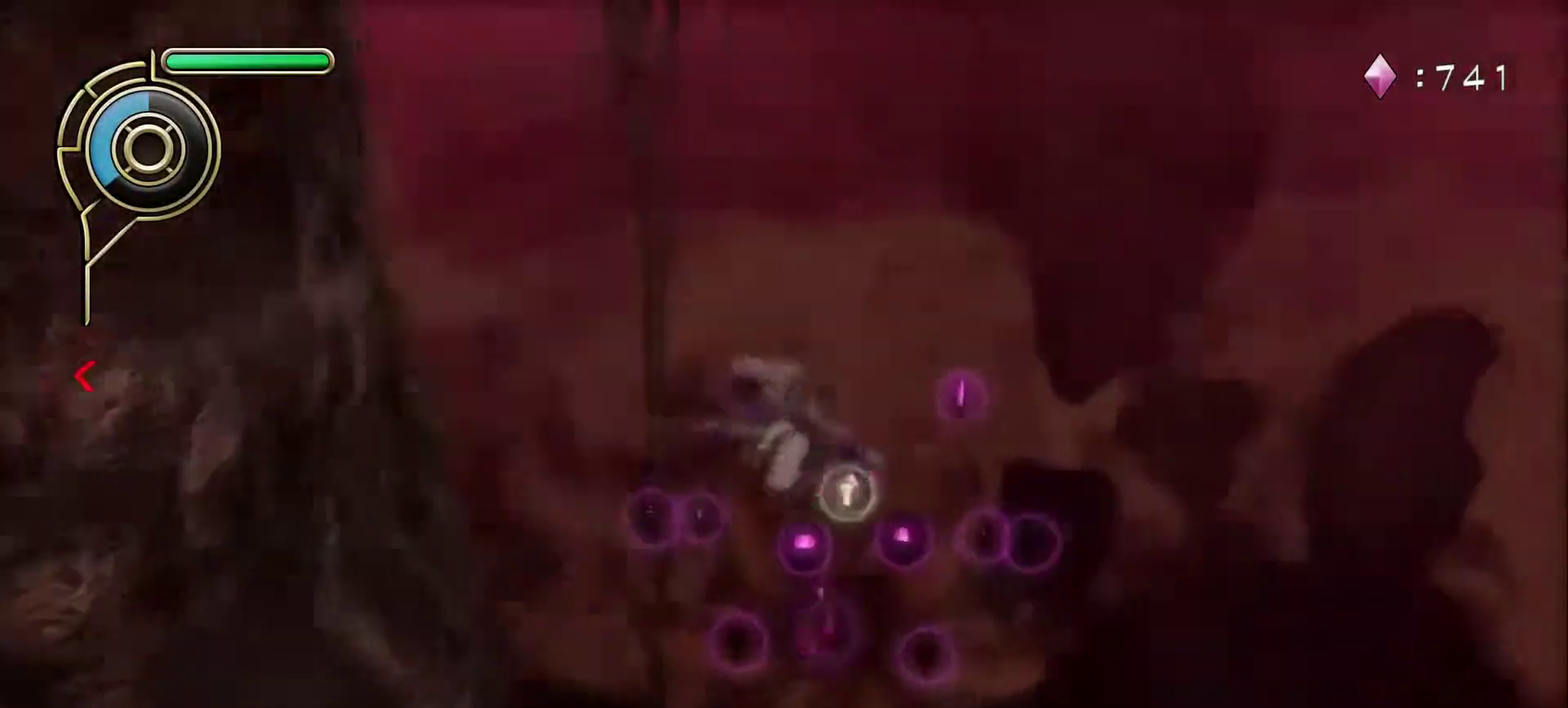
{"buttons": [], "left_stick": "up", "right_stick": "center", "events": [[83, "right_stick", "center"], [150, "left_stick", "up-left"], [383, "left_stick", "up"]]}
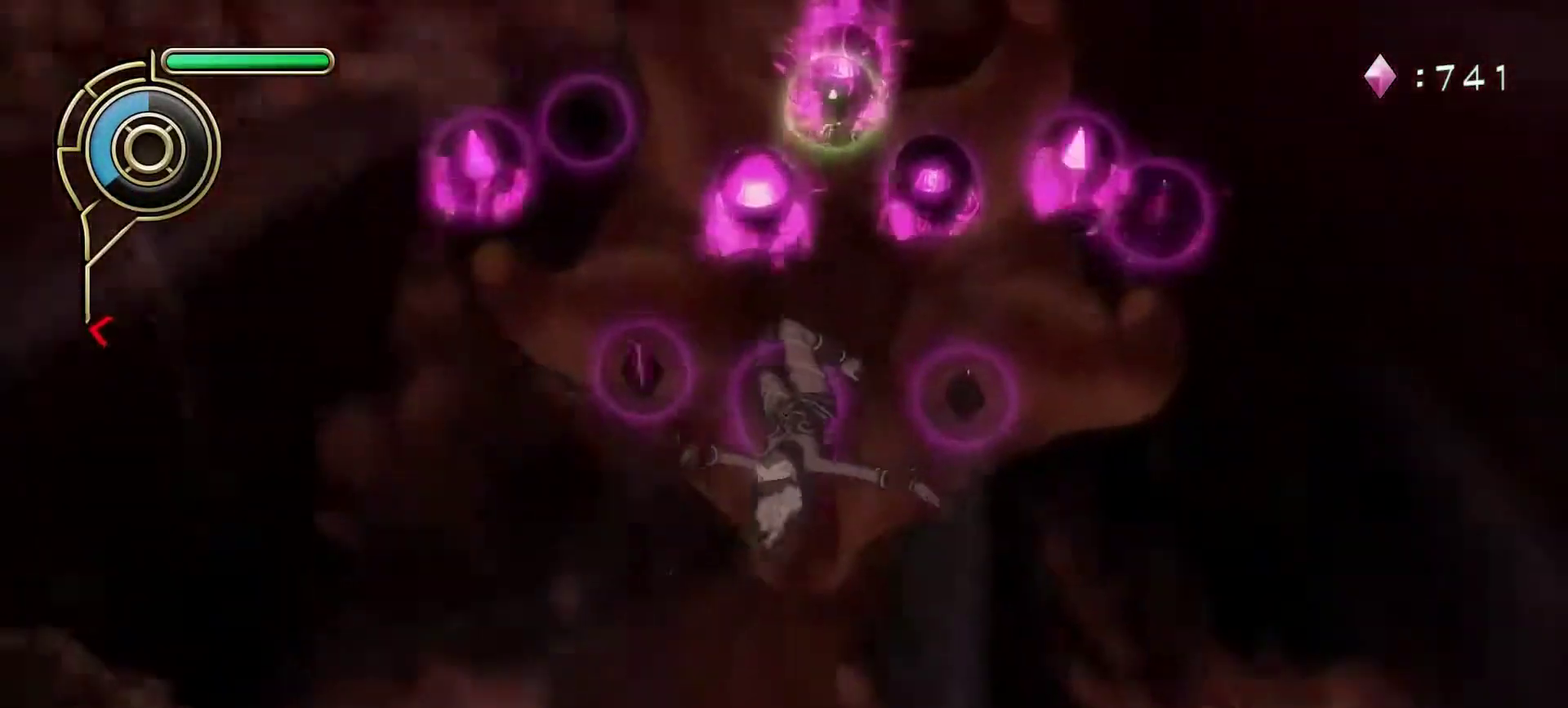
{"buttons": [], "left_stick": "left", "right_stick": "center", "events": [[33, "left_stick", "up-left"], [100, "left_stick", "down-right"], [100, "right_stick", "up"], [150, "left_stick", "up-left"], [233, "right_stick", "center"], [383, "left_stick", "left"]]}
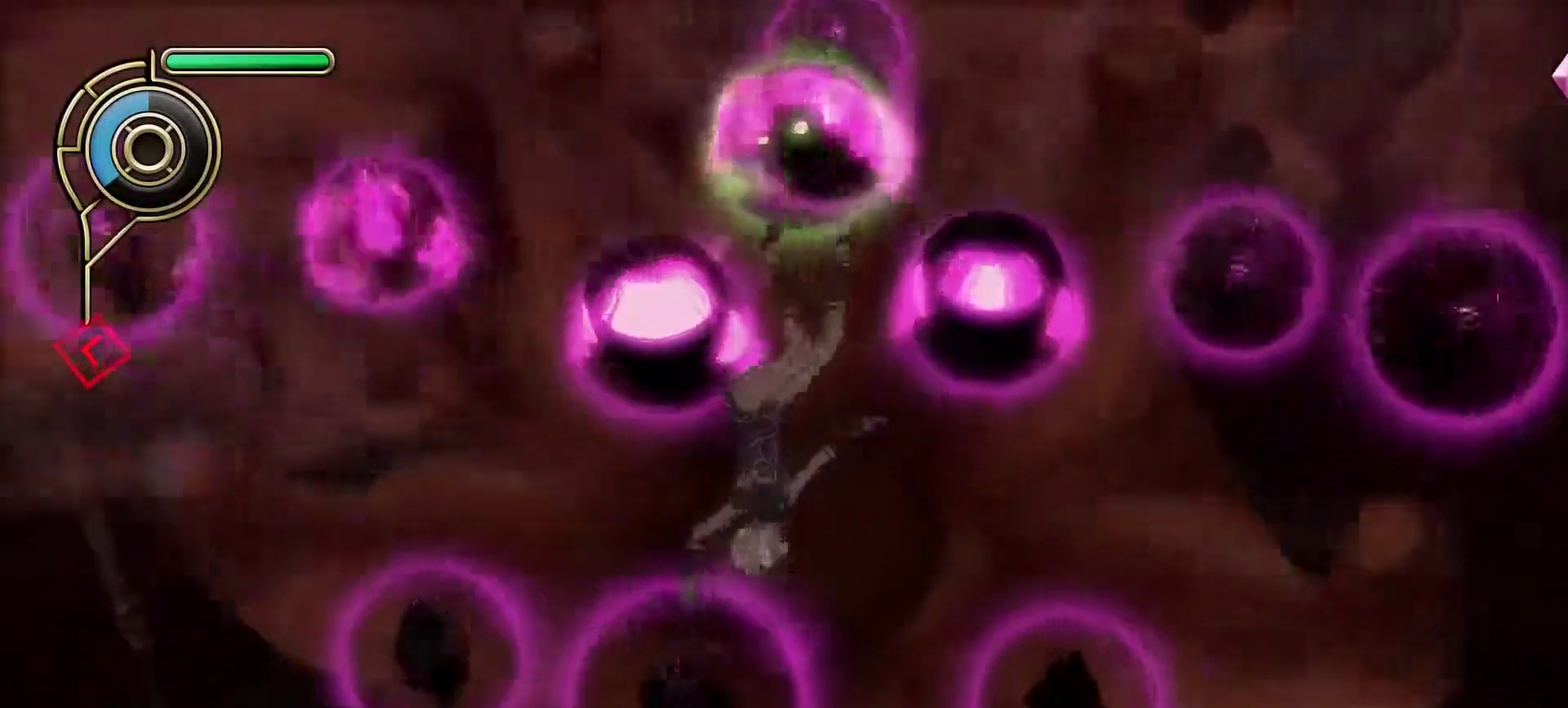
{"buttons": [], "left_stick": "left", "right_stick": "center", "events": [[133, "R2", "down"], [283, "R2", "up"], [367, "R2", "down"], [483, "R2", "up"]]}
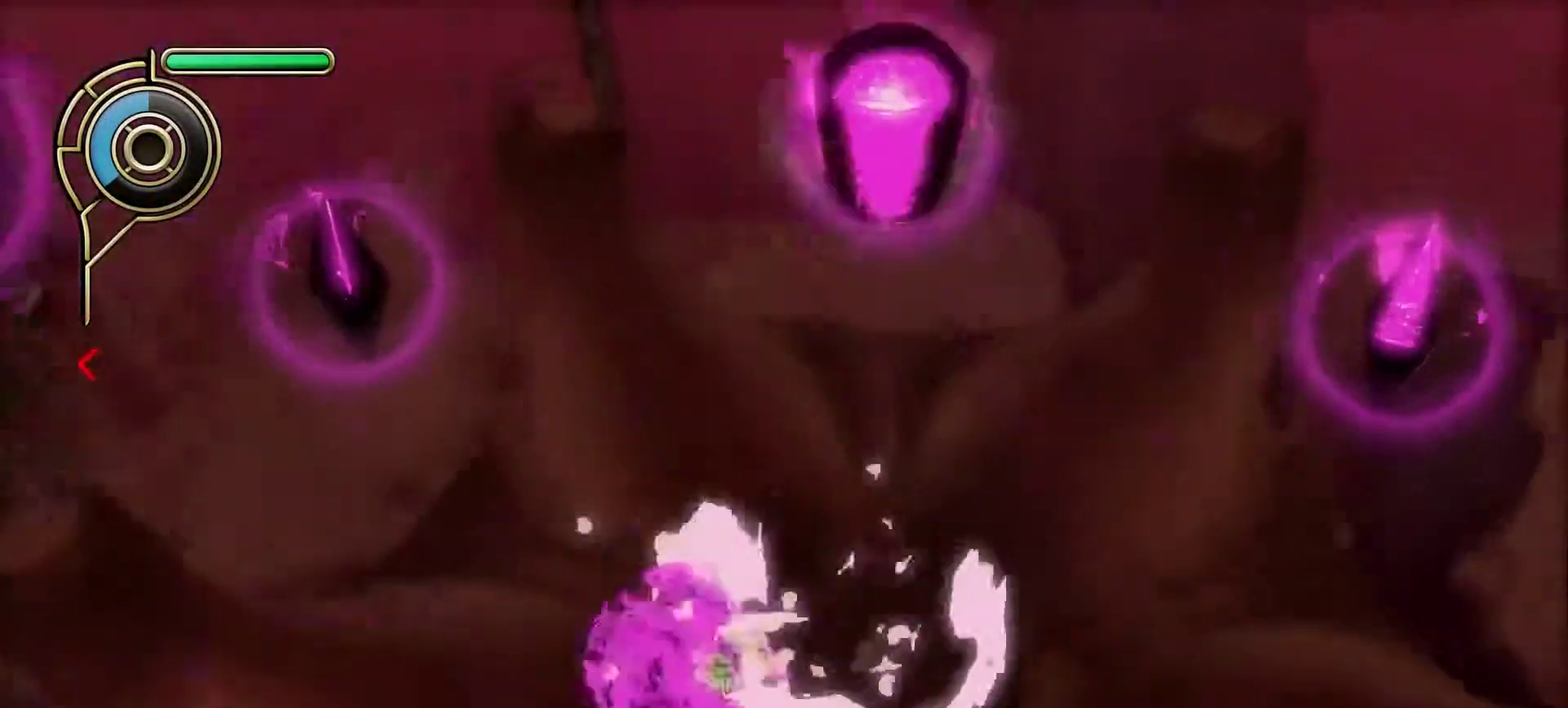
{"buttons": [], "left_stick": "up-left", "right_stick": "center", "events": [[50, "R2", "down"], [100, "right_stick", "up-left"], [200, "R2", "up"], [200, "right_stick", "center"], [350, "CROSS", "down"], [383, "left_stick", "up-left"], [500, "CROSS", "up"]]}
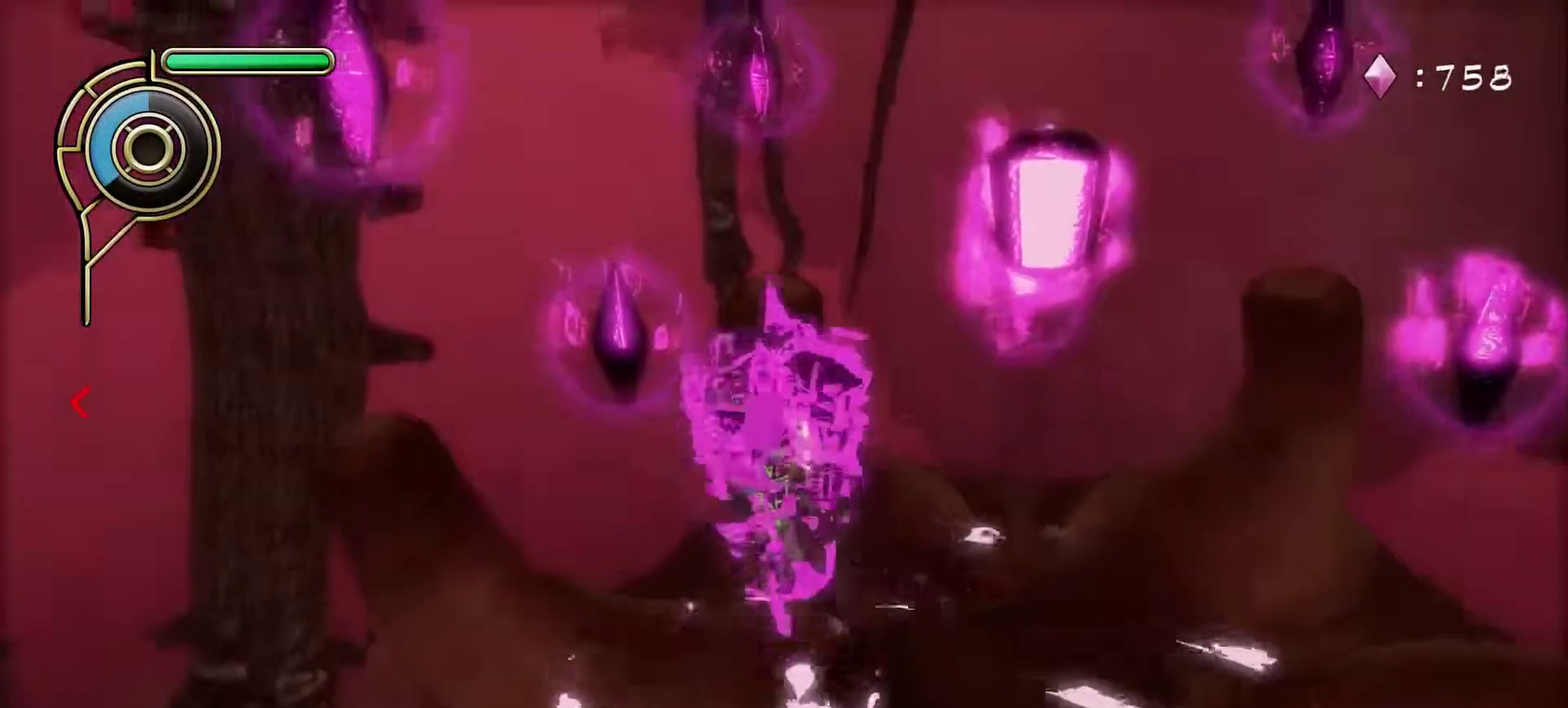
{"buttons": [], "left_stick": "right", "right_stick": "right", "events": [[217, "left_stick", "up"], [317, "left_stick", "up-right"], [333, "right_stick", "right"], [467, "left_stick", "right"]]}
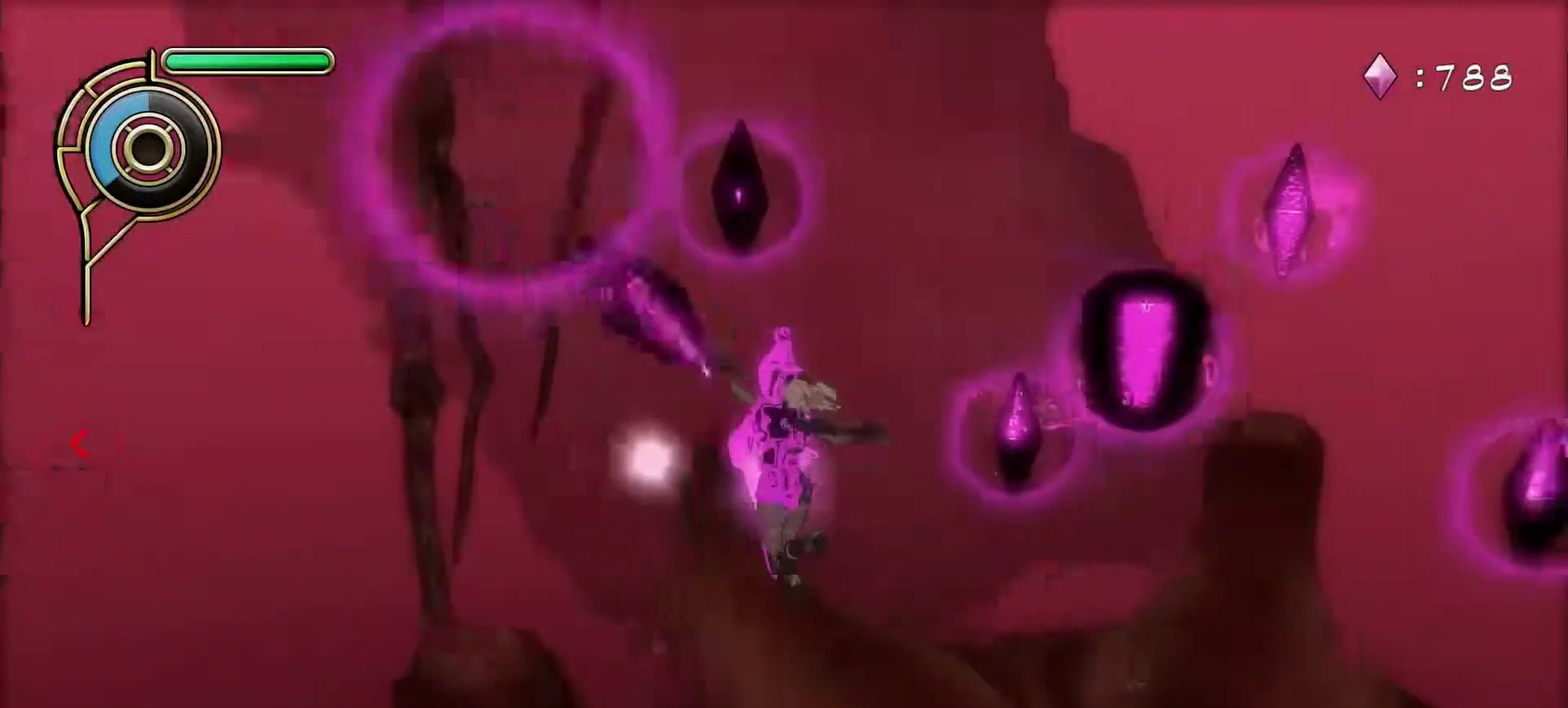
{"buttons": [], "left_stick": "up-left", "right_stick": "center", "events": [[233, "left_stick", "up"], [267, "right_stick", "center"], [367, "CROSS", "down"], [367, "left_stick", "up-left"], [500, "CROSS", "up"]]}
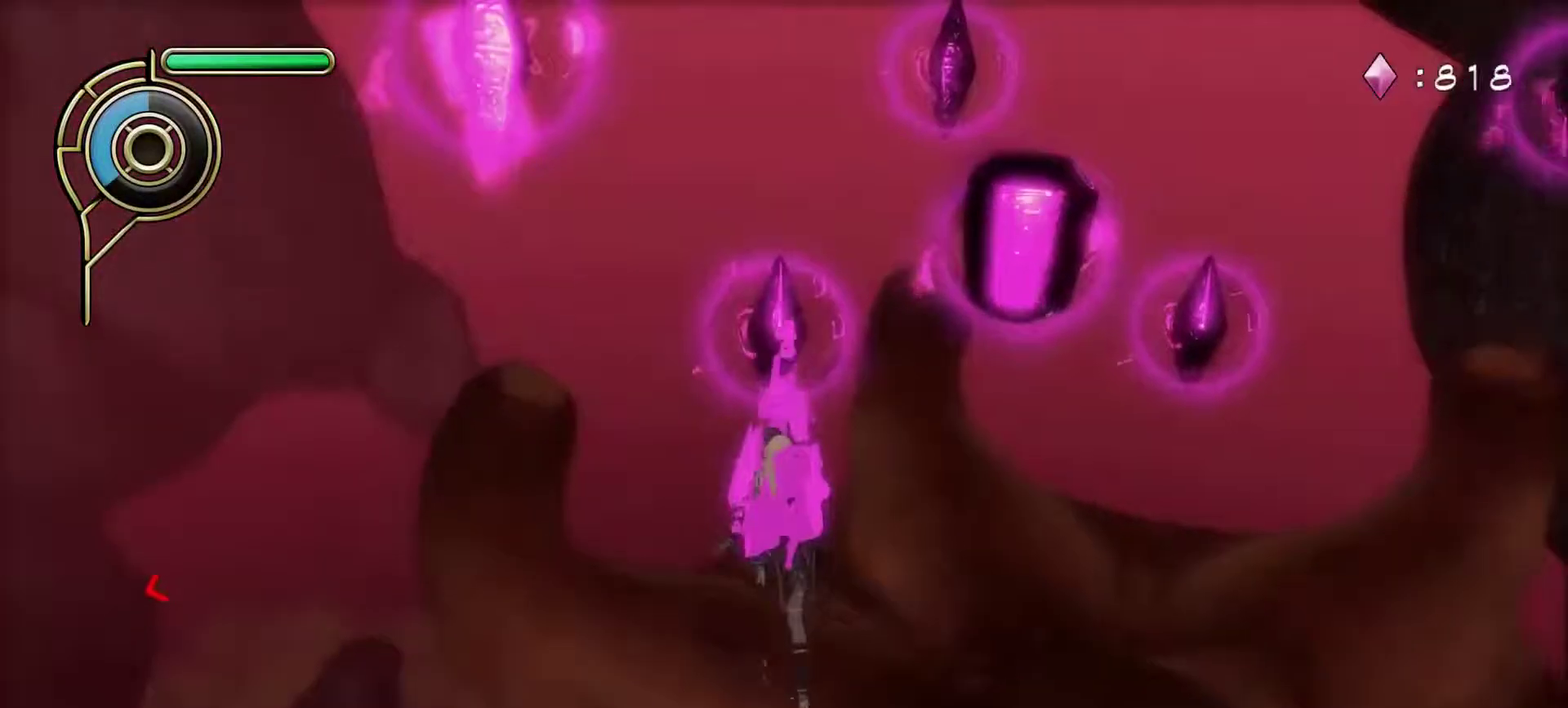
{"buttons": [], "left_stick": "up-right", "right_stick": "right", "events": [[150, "left_stick", "right"], [217, "right_stick", "right"], [467, "left_stick", "up-right"]]}
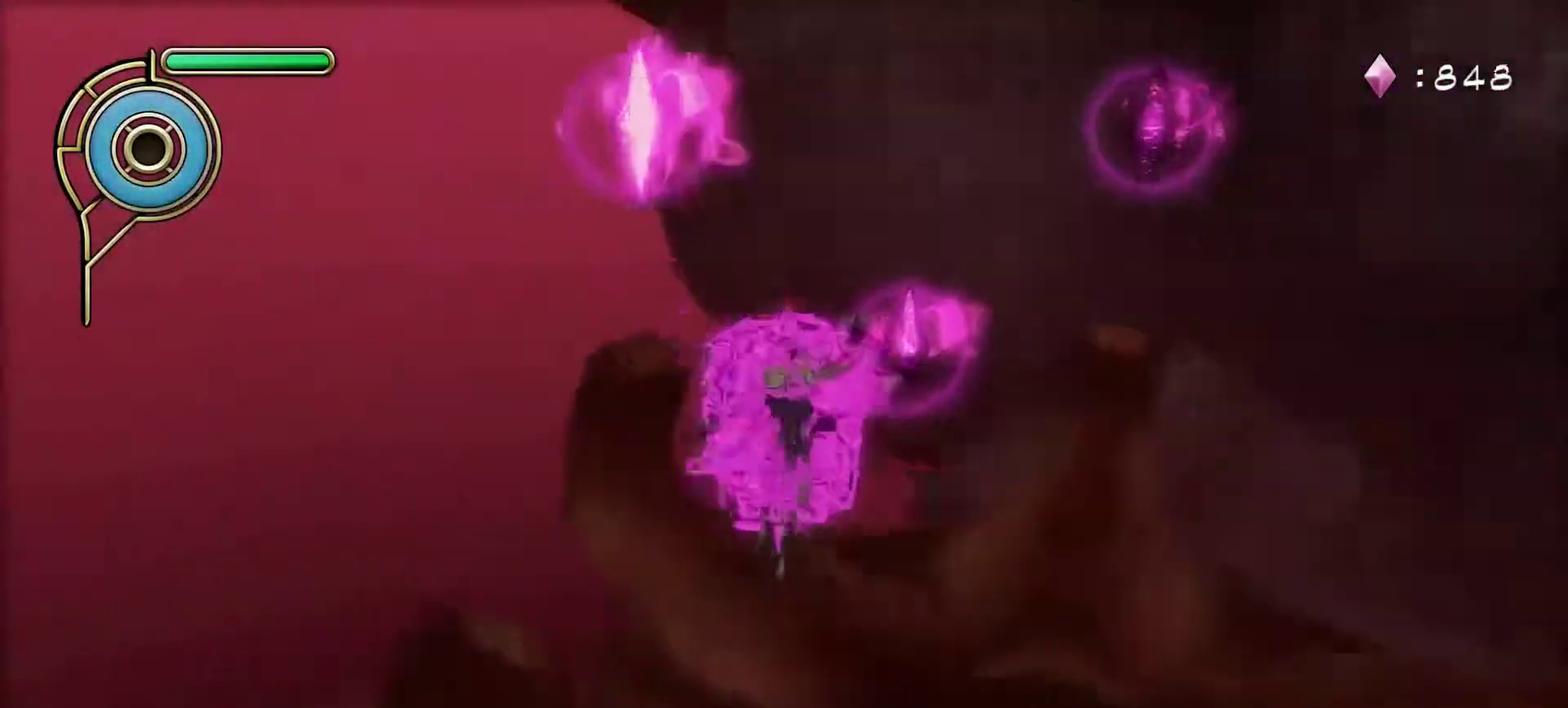
{"buttons": [], "left_stick": "up-left", "right_stick": "center", "events": [[83, "left_stick", "down-left"], [83, "right_stick", "up-right"], [133, "left_stick", "up"], [133, "right_stick", "down-left"], [183, "right_stick", "up-right"], [267, "left_stick", "up-left"], [300, "right_stick", "up"], [500, "right_stick", "center"]]}